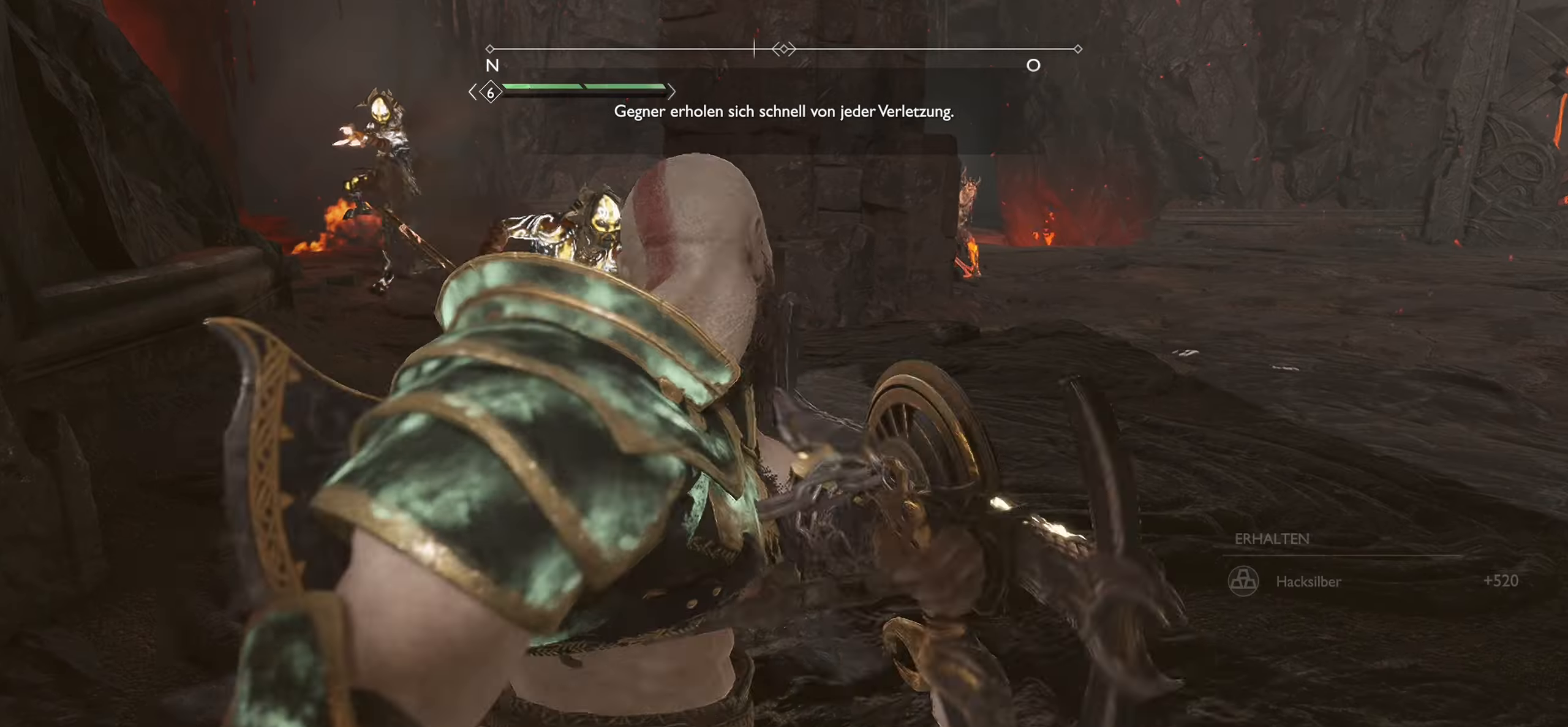
Gameplay with a controller (PlayStation layout); each line is a JSON object with the inputs held at the frame after it. "events" lists button and stick changes between this image and that frame as [ms after this image, input, new state], when the widget could be followed in between.
{"buttons": ["L1"], "left_stick": "up-right", "right_stick": "up-right", "events": [[217, "right_stick", "up-left"], [400, "right_stick", "up-right"], [434, "left_stick", "up-right"]]}
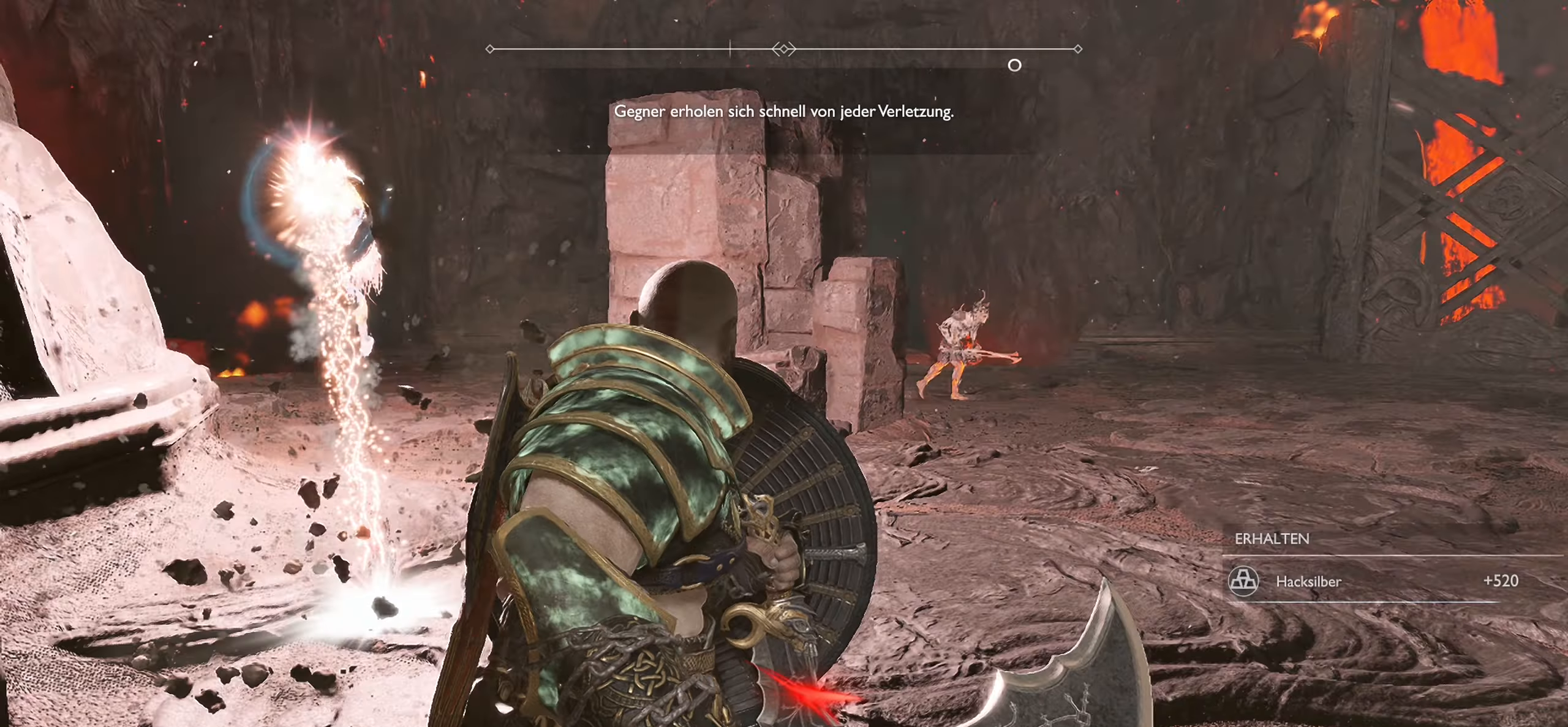
{"buttons": ["CIRCLE"], "left_stick": "up-right", "right_stick": "center", "events": [[100, "right_stick", "center"], [217, "left_stick", "right"], [234, "right_stick", "right"], [401, "right_stick", "center"], [434, "L1", "up"], [484, "CIRCLE", "down"], [484, "left_stick", "up-right"]]}
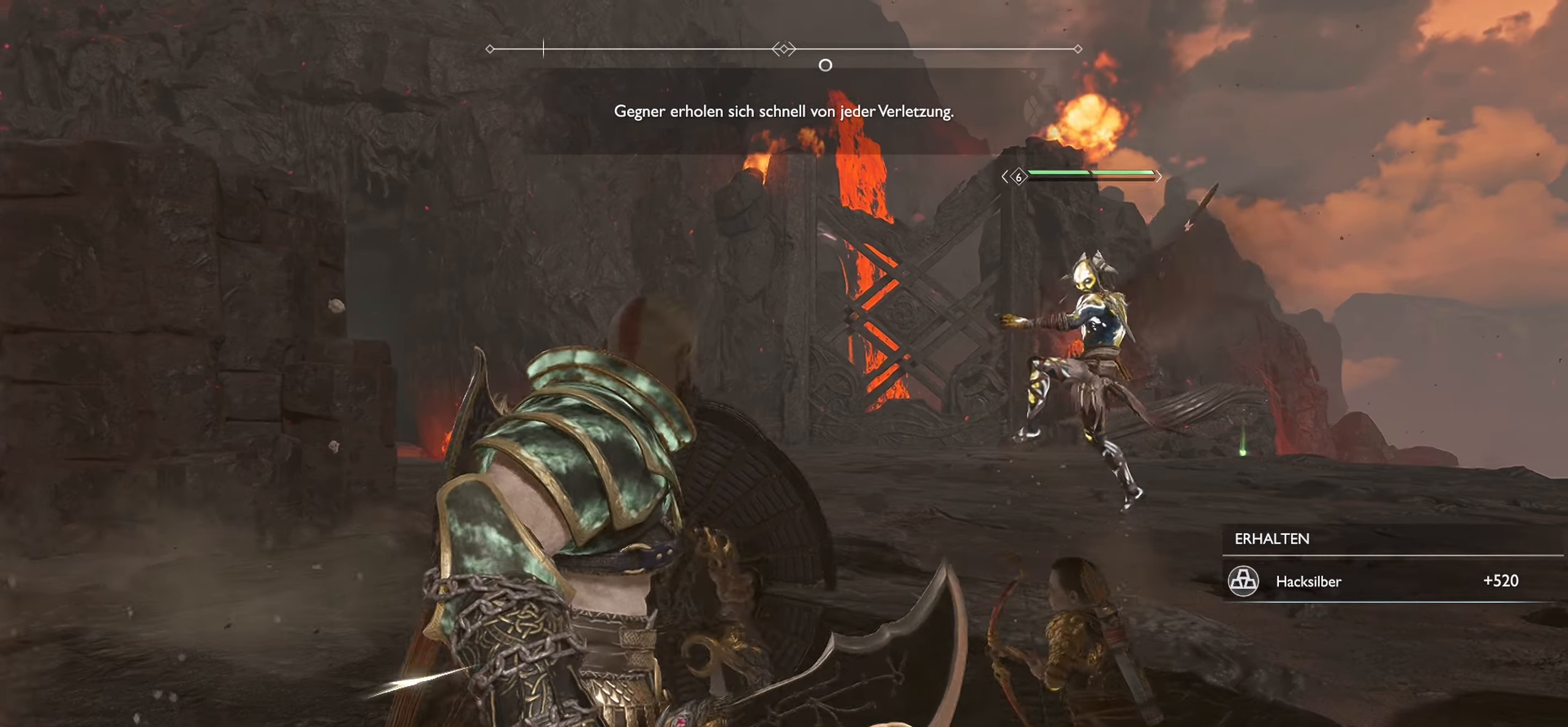
{"buttons": ["L1"], "left_stick": "up-right", "right_stick": "center", "events": [[100, "CIRCLE", "up"], [200, "CIRCLE", "down"], [283, "CIRCLE", "up"], [283, "L1", "down"]]}
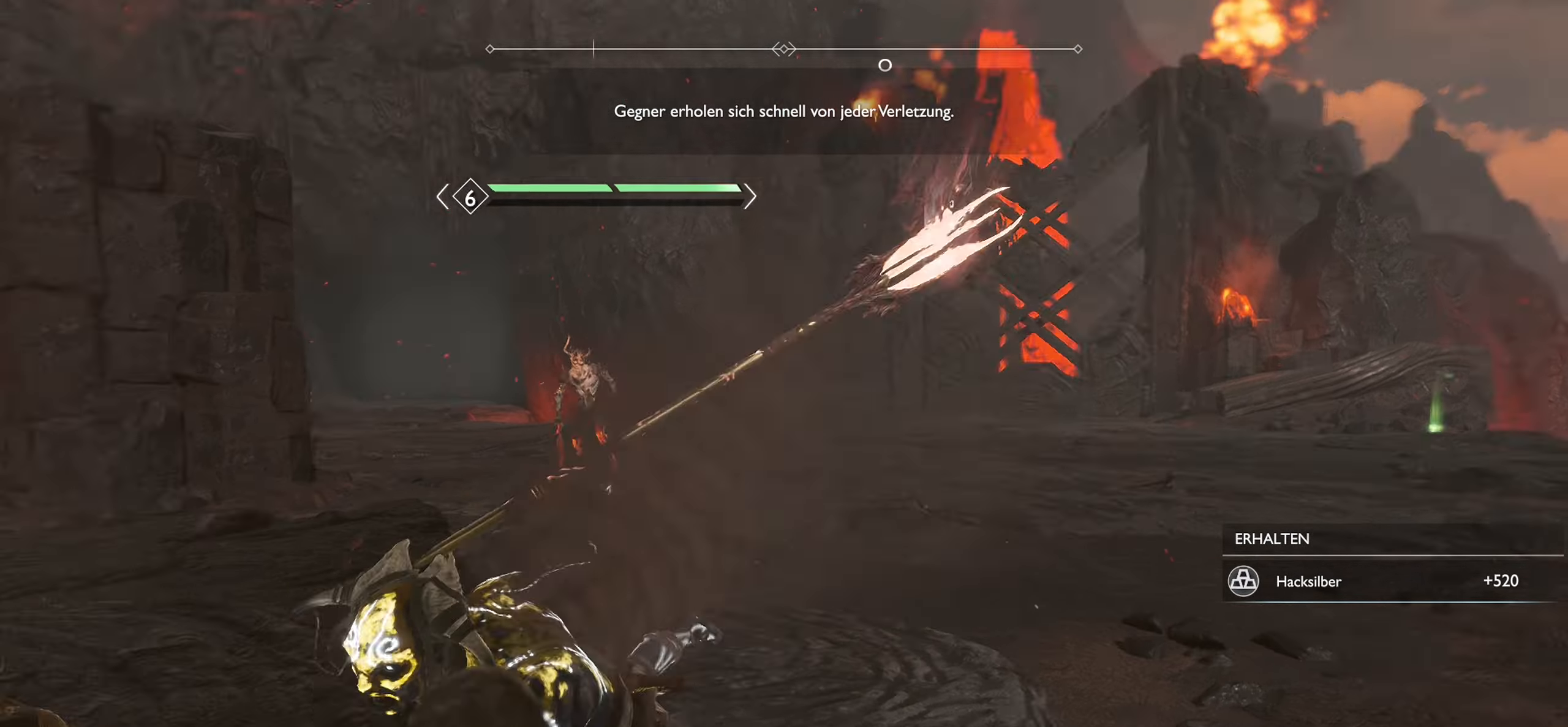
{"buttons": ["L1"], "left_stick": "up-right", "right_stick": "center", "events": [[17, "R3", "down"], [134, "R3", "up"]]}
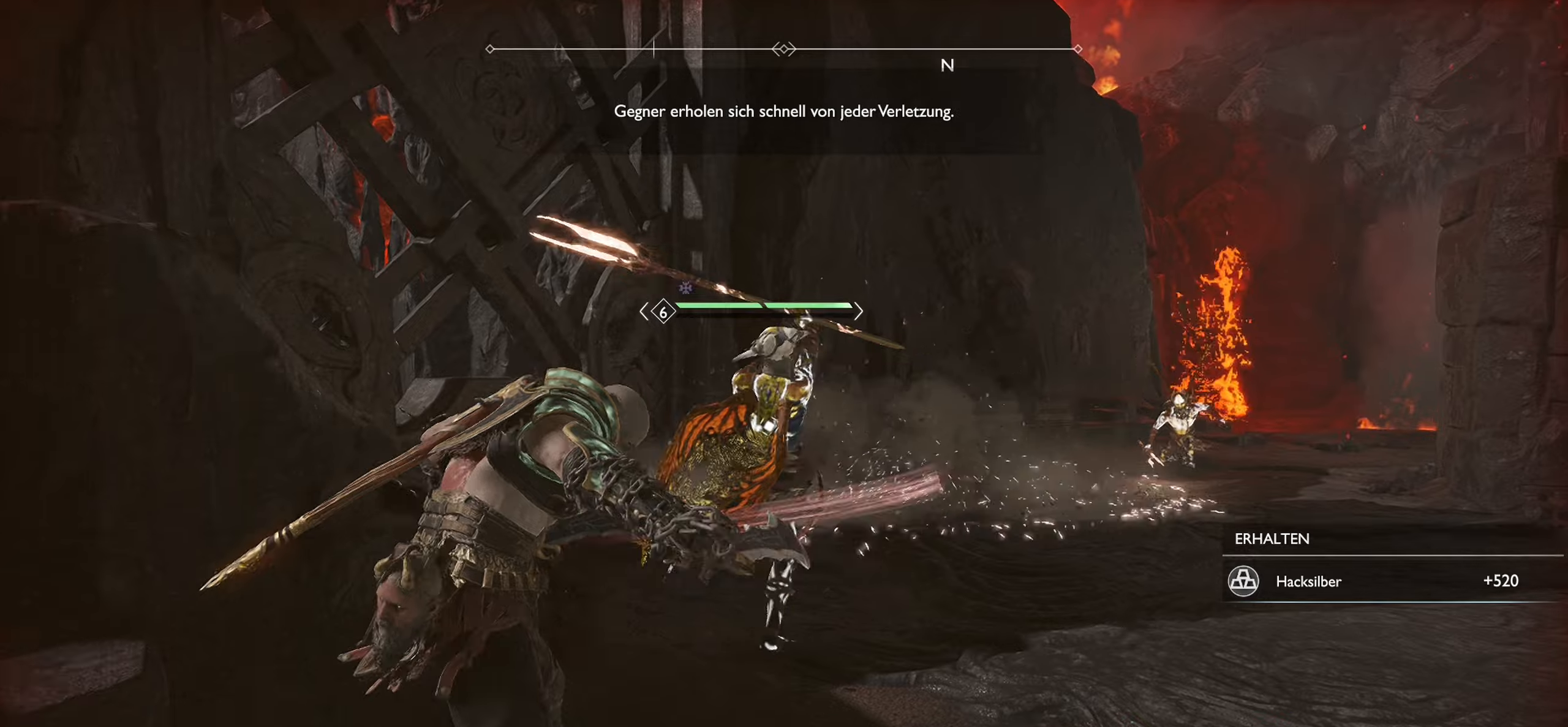
{"buttons": ["R1"], "left_stick": "up-right", "right_stick": "center", "events": [[367, "R1", "down"], [401, "L1", "up"]]}
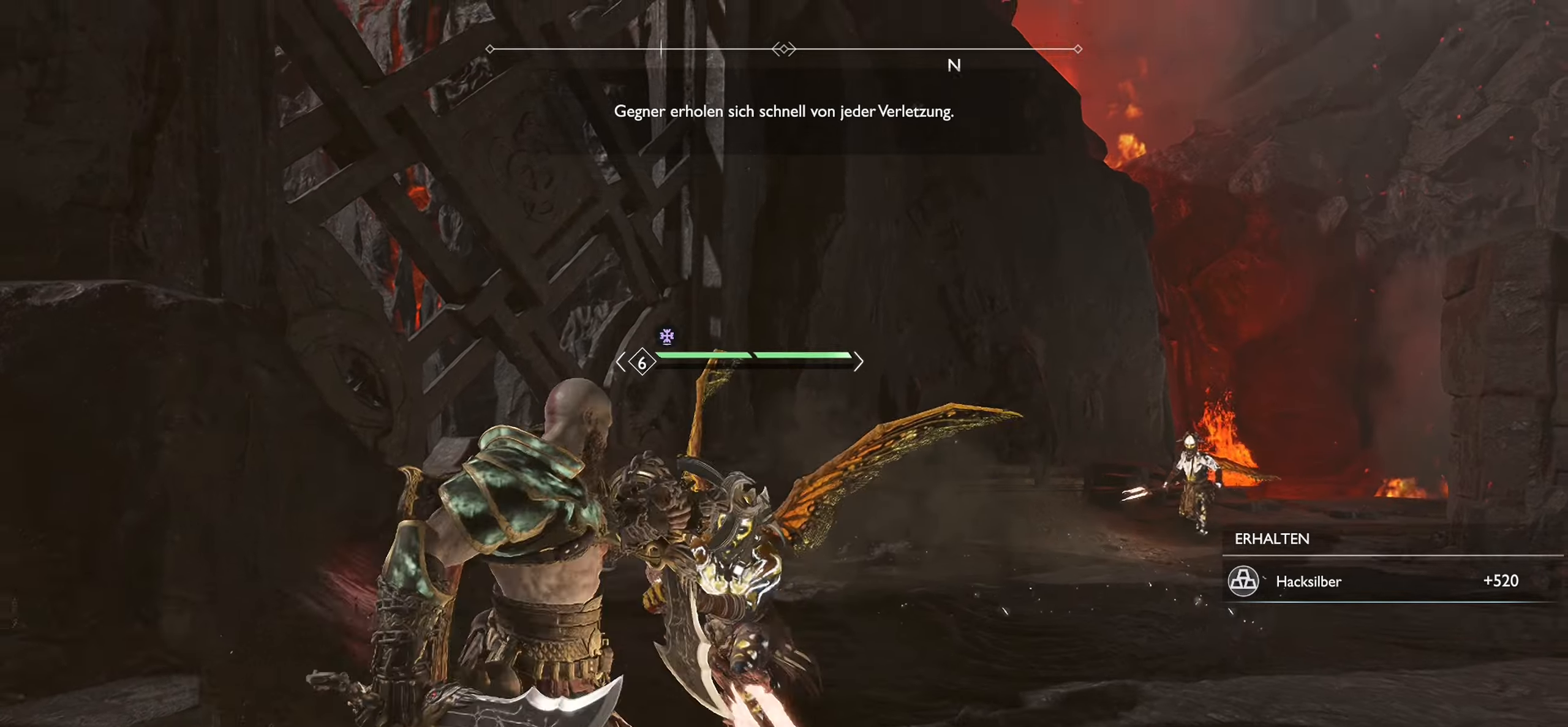
{"buttons": ["L1"], "left_stick": "up-right", "right_stick": "center", "events": [[17, "L1", "down"], [33, "R1", "up"], [300, "R1", "down"], [450, "R1", "up"]]}
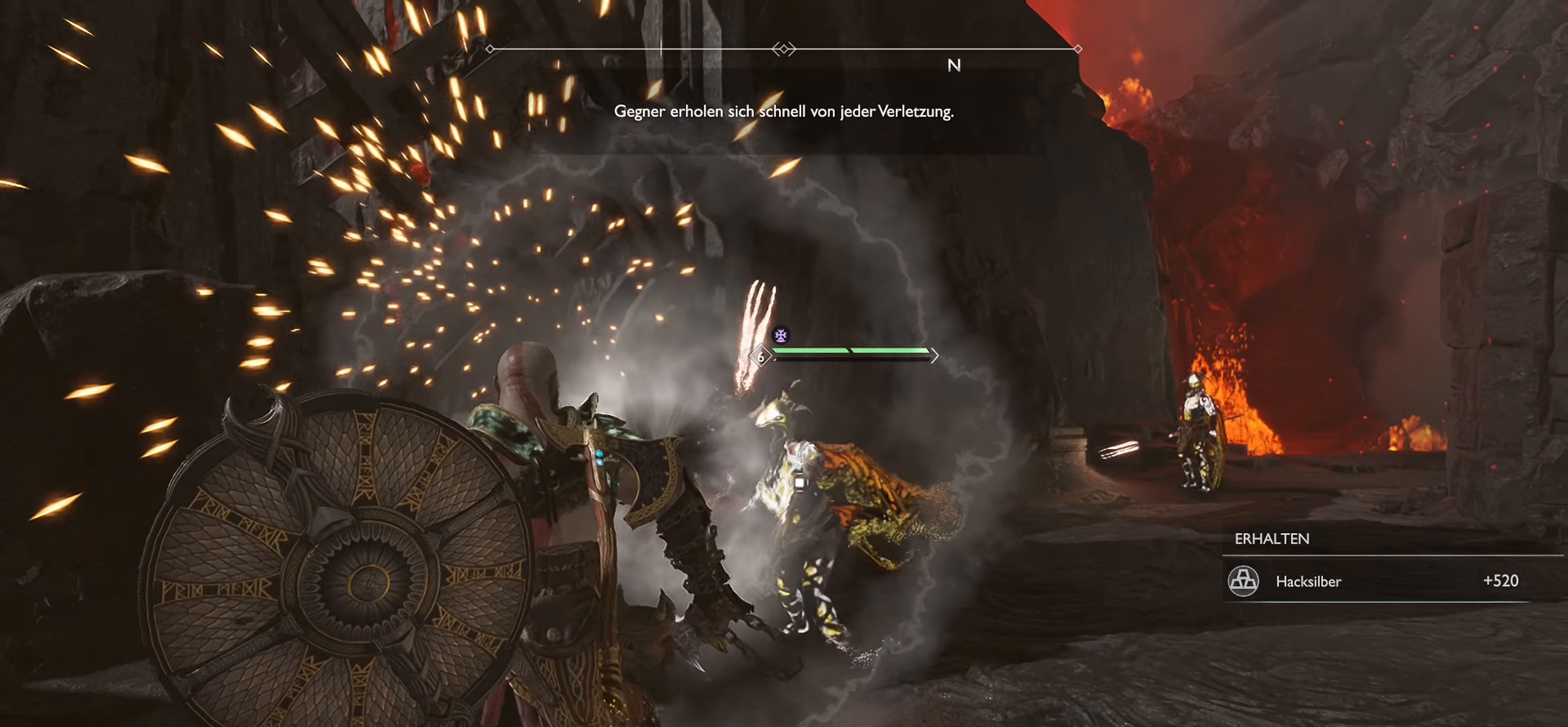
{"buttons": ["R1"], "left_stick": "up-right", "right_stick": "center", "events": [[67, "R1", "down"], [84, "L1", "up"], [184, "R1", "up"], [267, "R1", "down"], [417, "R1", "up"], [484, "R1", "down"]]}
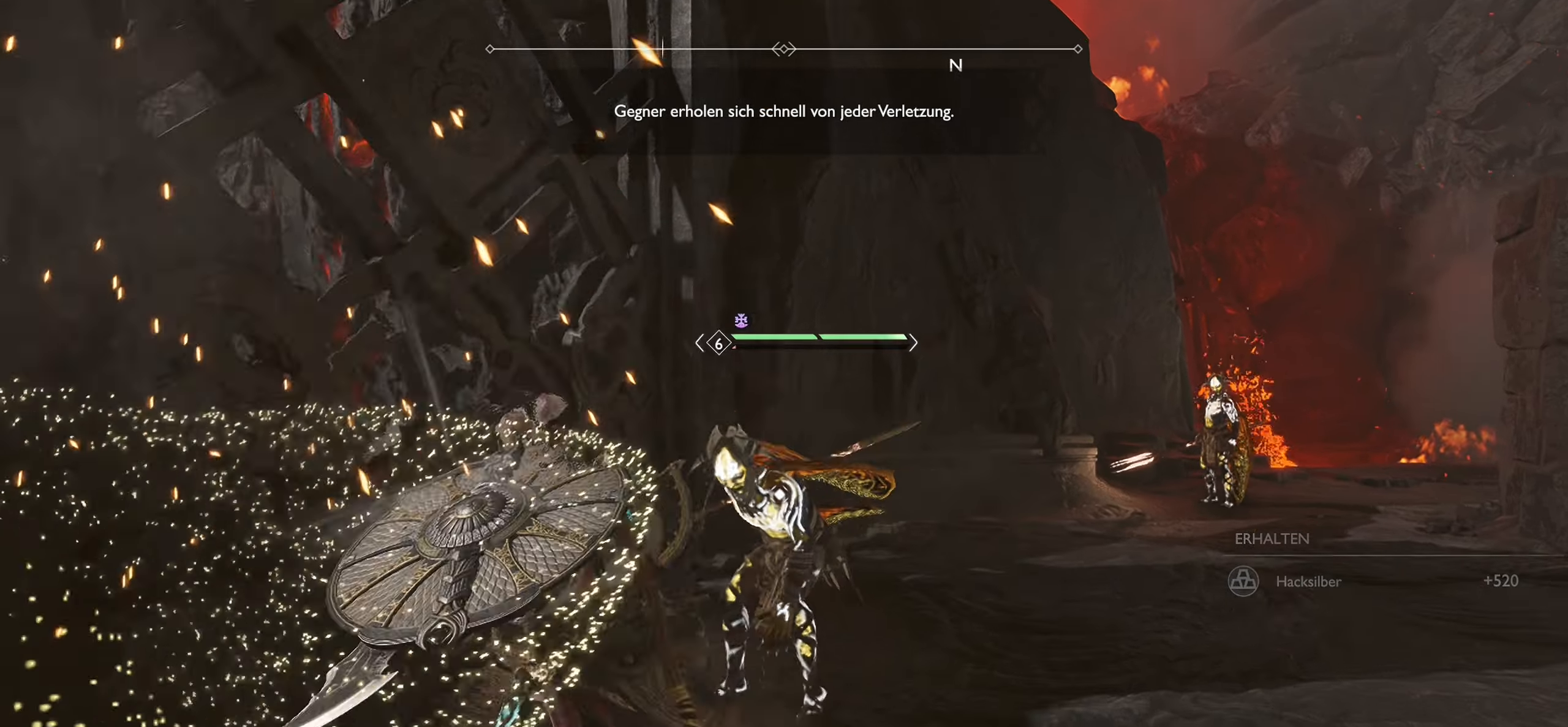
{"buttons": ["R1"], "left_stick": "up-right", "right_stick": "center", "events": [[150, "R1", "up"], [200, "R1", "down"], [283, "left_stick", "right"], [367, "R1", "up"], [400, "left_stick", "up-right"], [450, "R1", "down"]]}
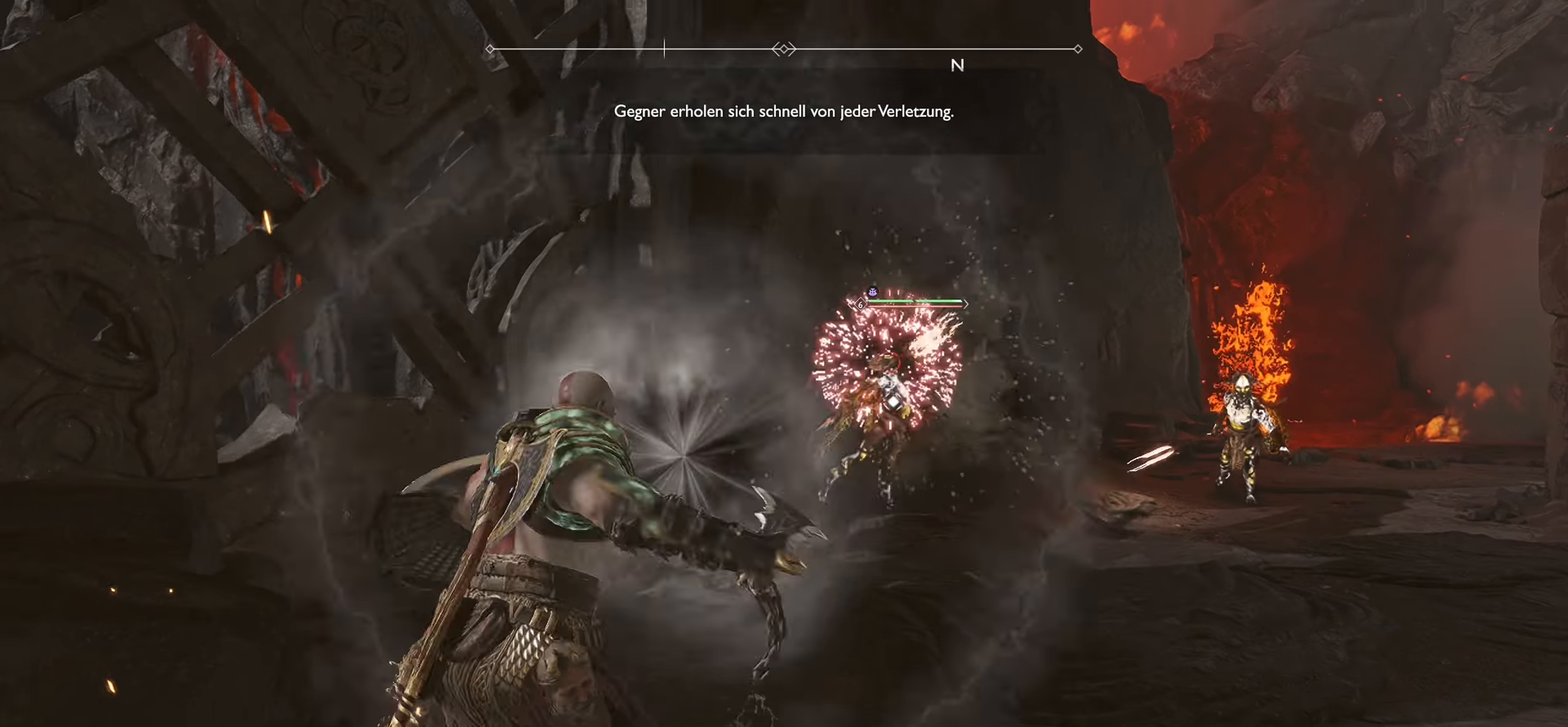
{"buttons": ["R1"], "left_stick": "up-right", "right_stick": "center", "events": []}
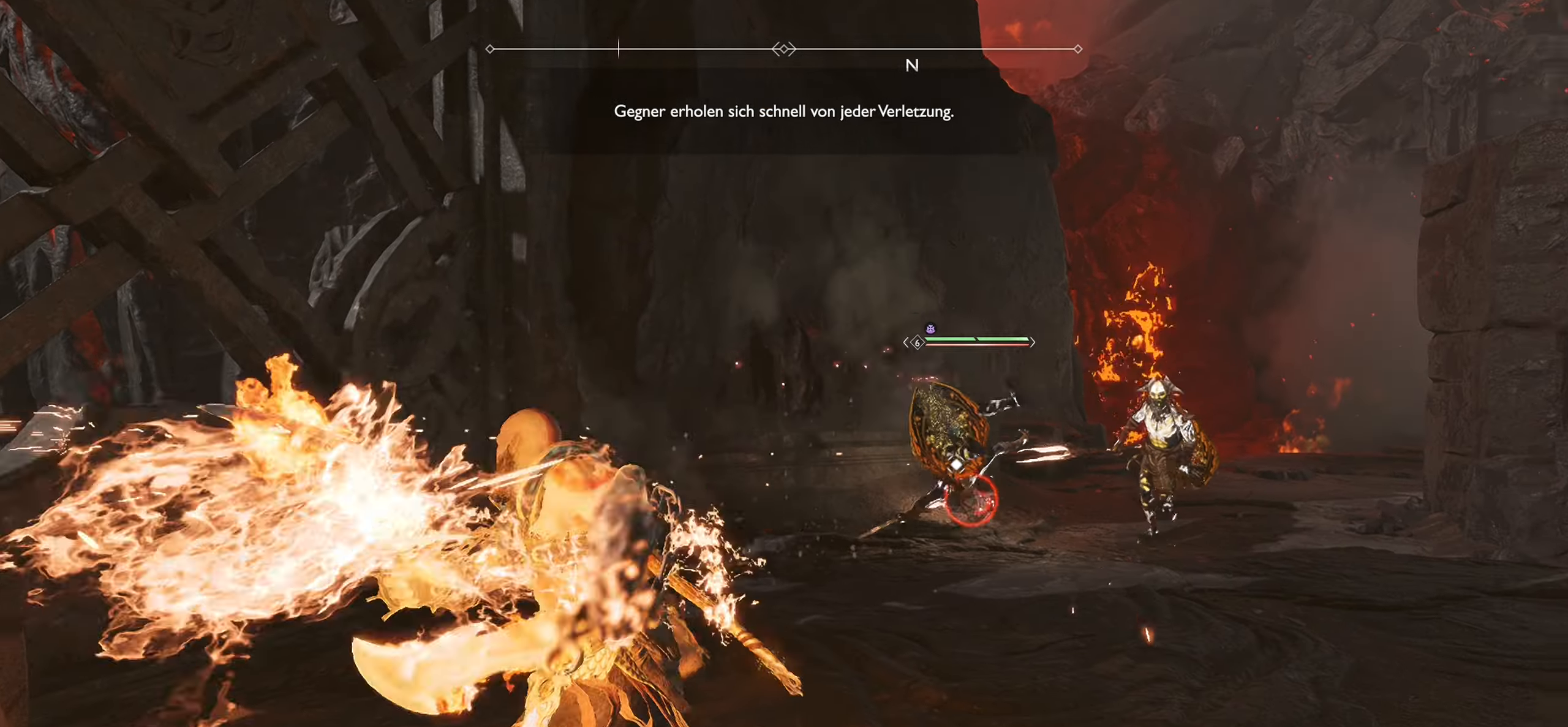
{"buttons": ["L3"], "left_stick": "up-right", "right_stick": "center", "events": [[117, "R1", "up"], [400, "L3", "down"]]}
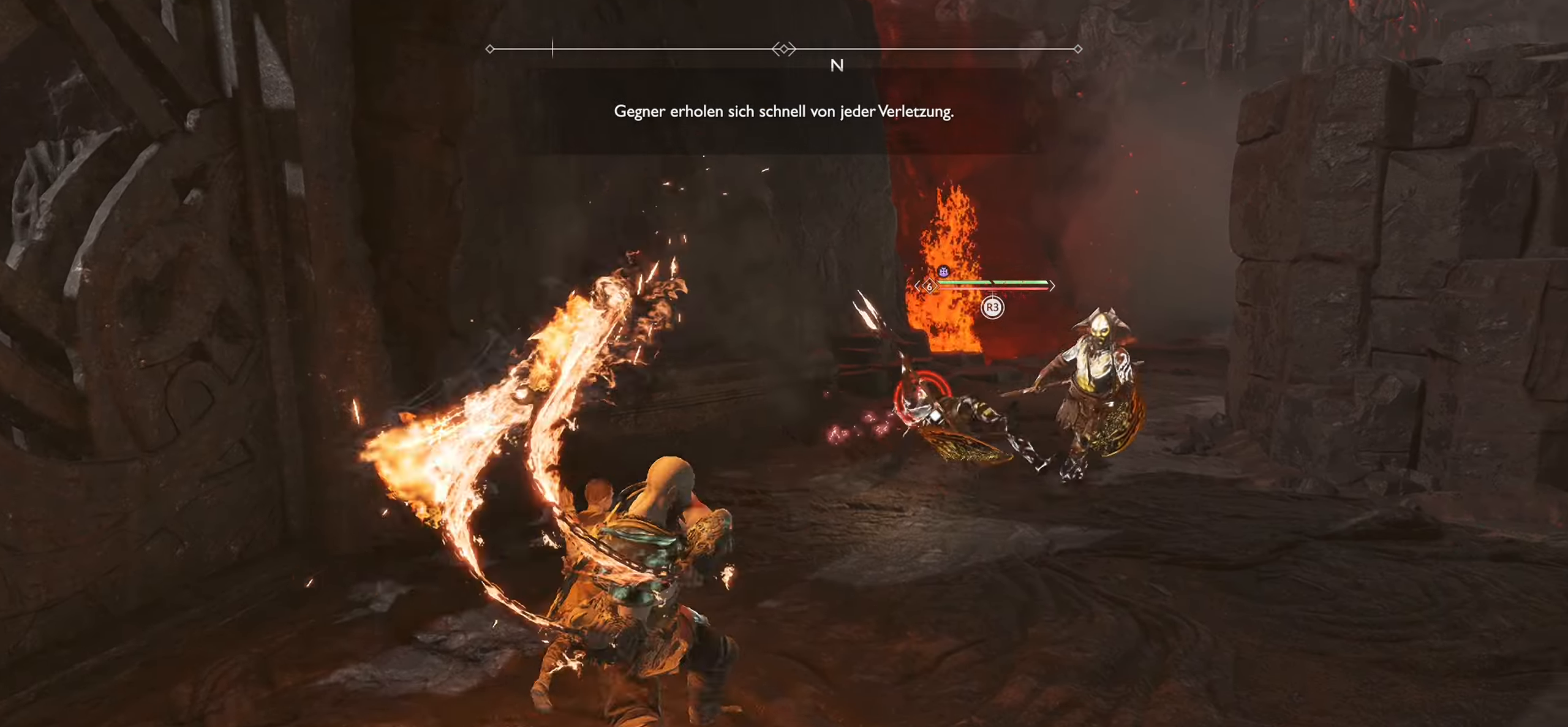
{"buttons": [], "left_stick": "up", "right_stick": "center", "events": [[117, "L3", "up"], [234, "left_stick", "up"]]}
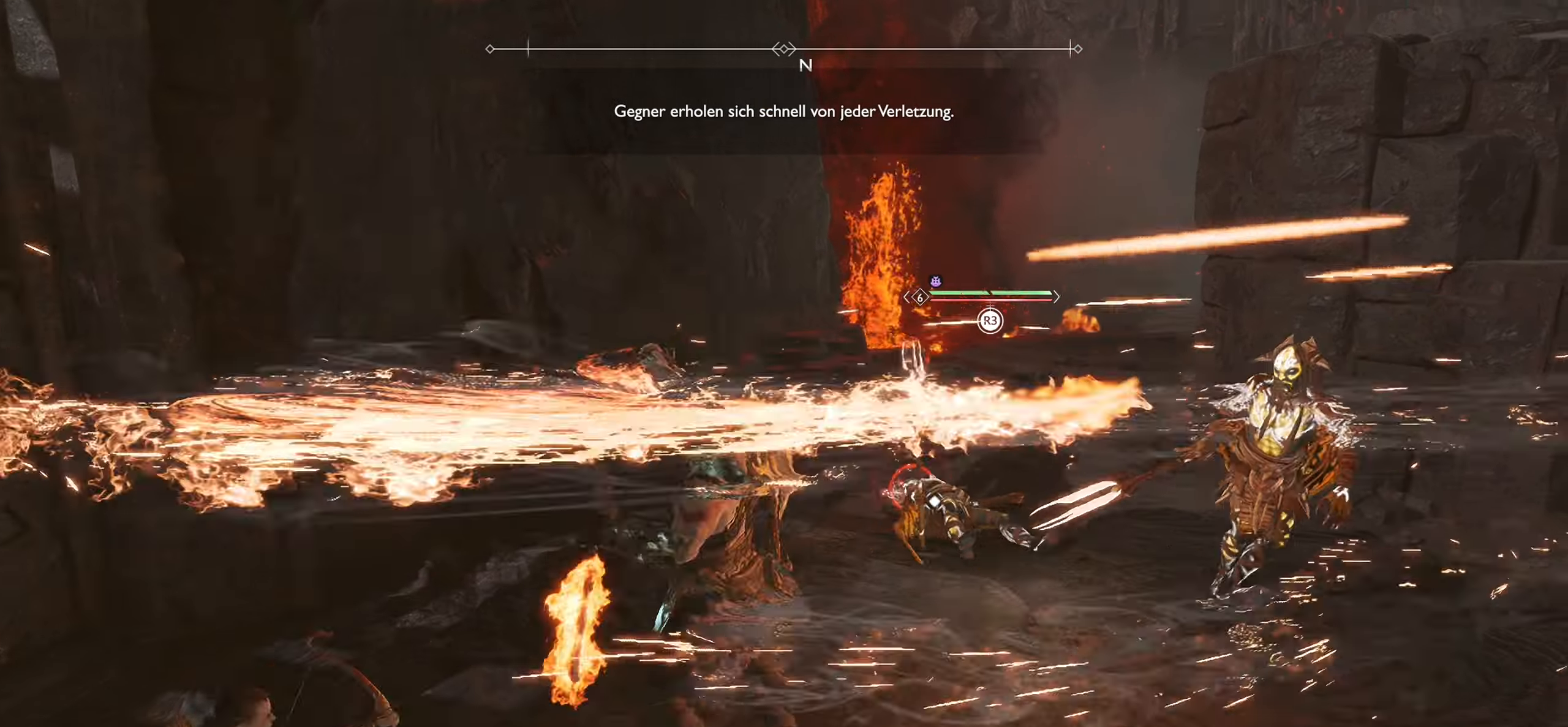
{"buttons": [], "left_stick": "up-right", "right_stick": "center", "events": [[67, "left_stick", "up-right"]]}
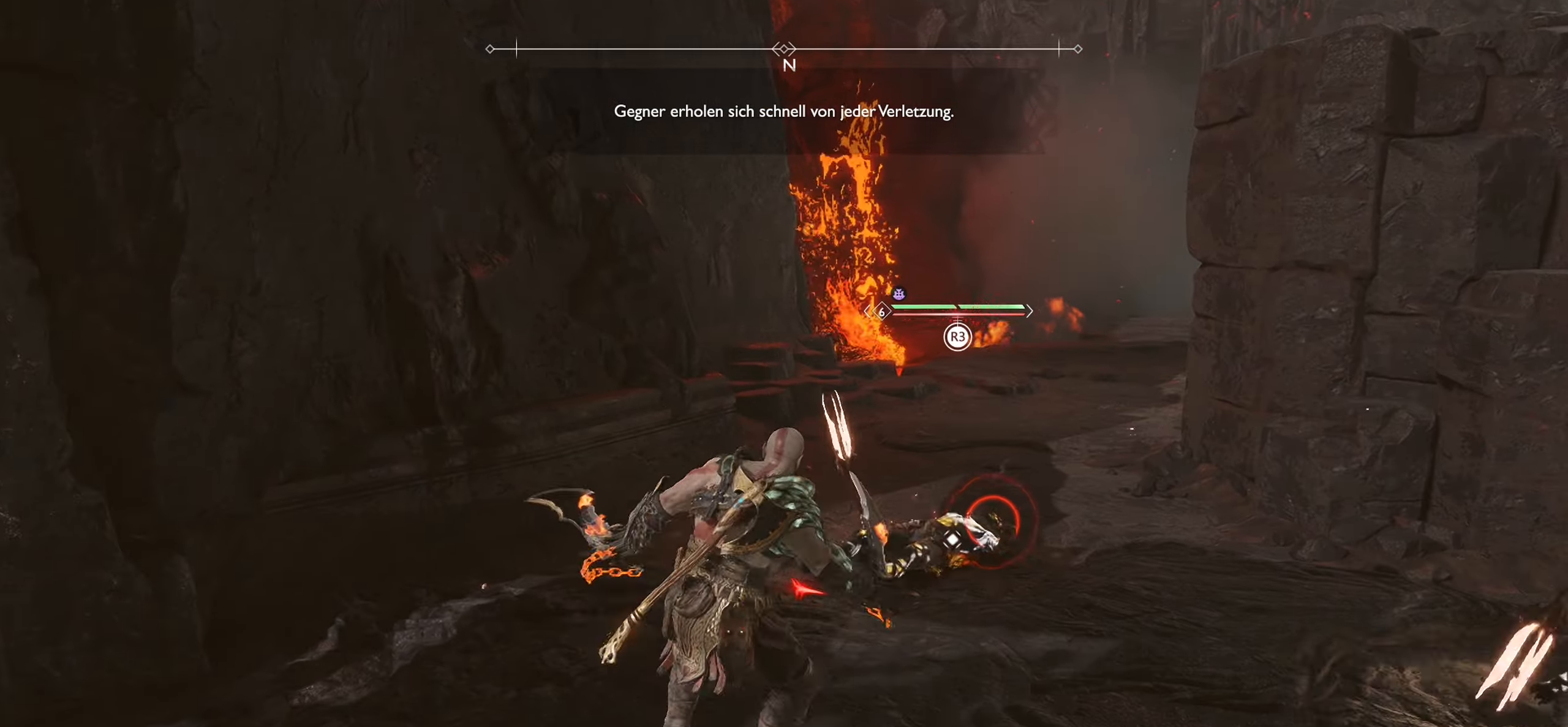
{"buttons": [], "left_stick": "up", "right_stick": "center", "events": [[284, "left_stick", "up"]]}
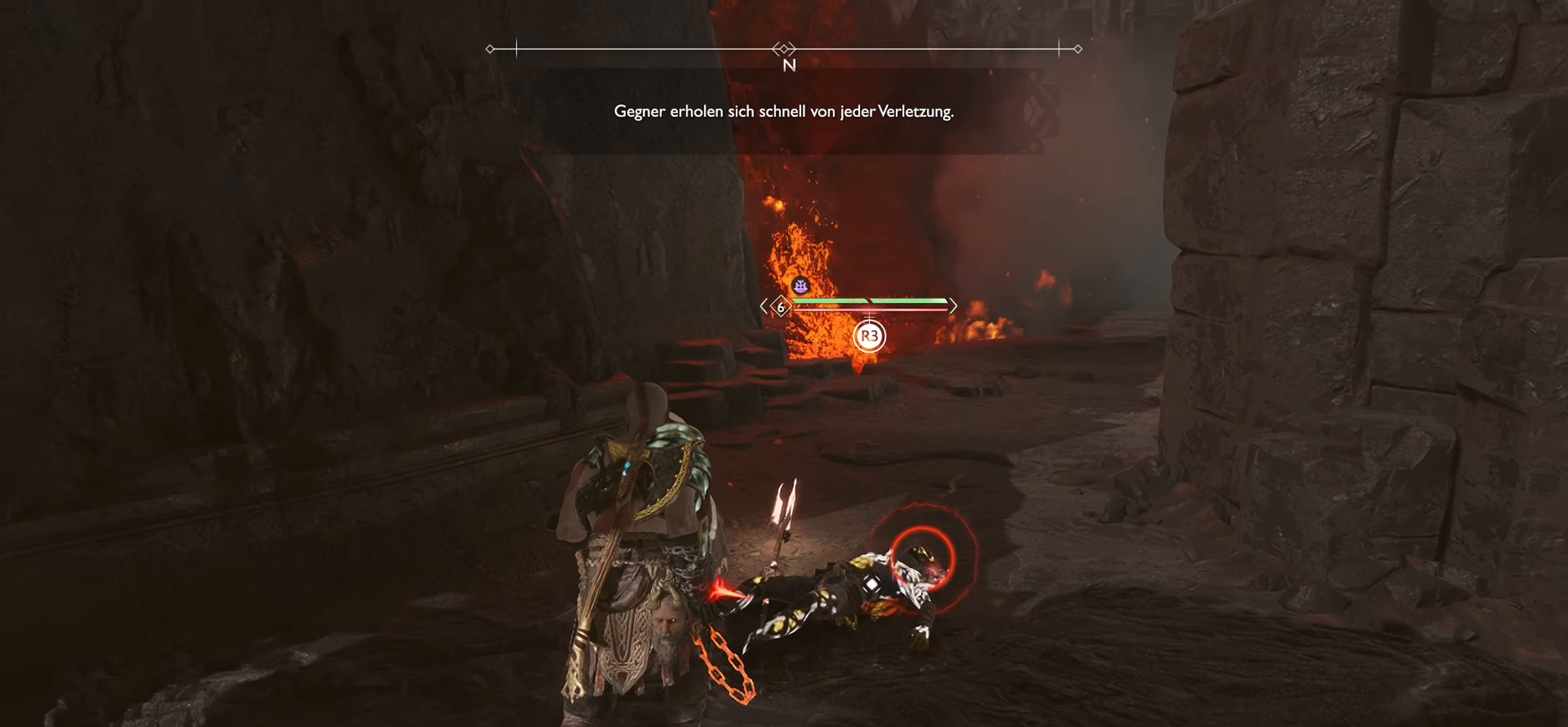
{"buttons": [], "left_stick": "center", "right_stick": "center", "events": [[17, "left_stick", "up-right"], [167, "R3", "down"], [267, "R3", "up"], [350, "R3", "down"], [467, "R3", "up"], [500, "left_stick", "center"]]}
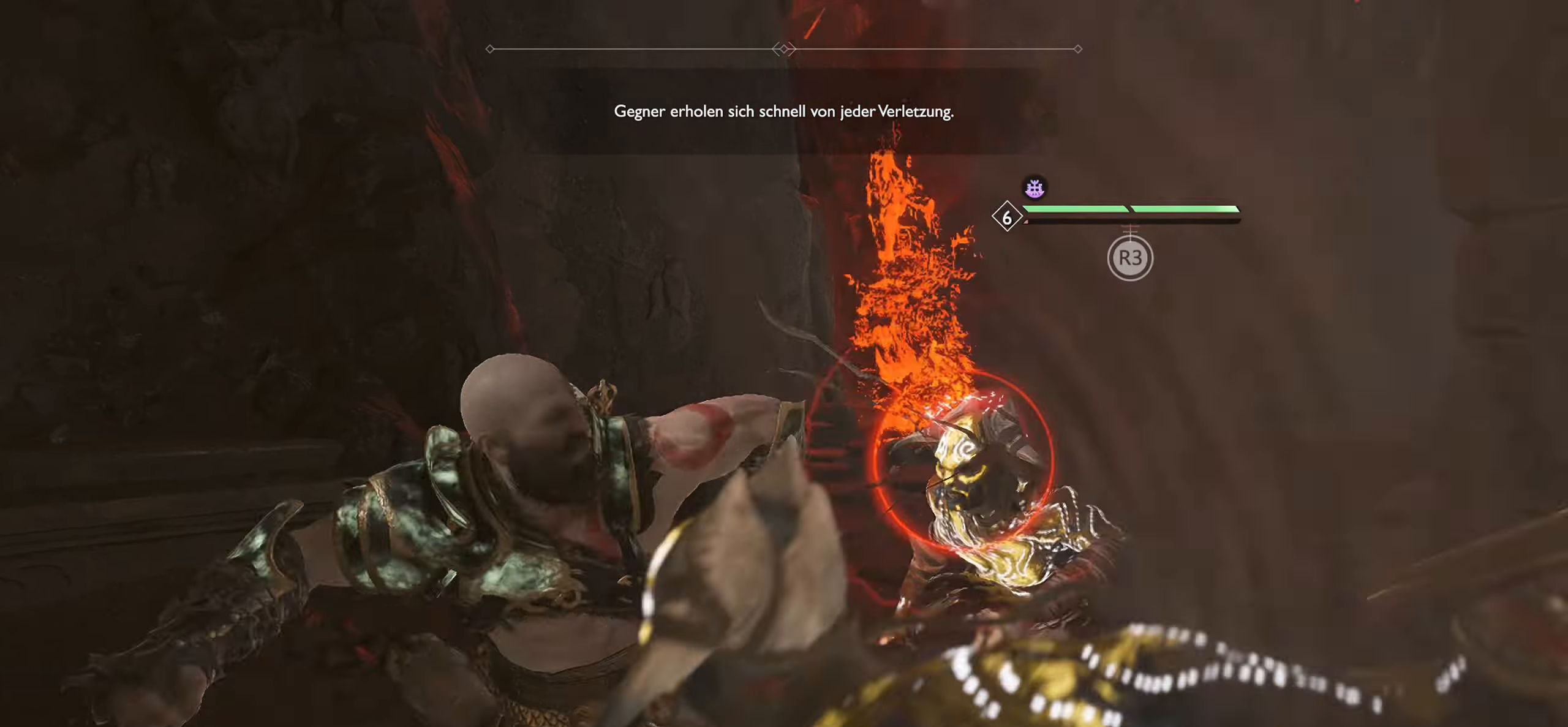
{"buttons": [], "left_stick": "center", "right_stick": "center", "events": []}
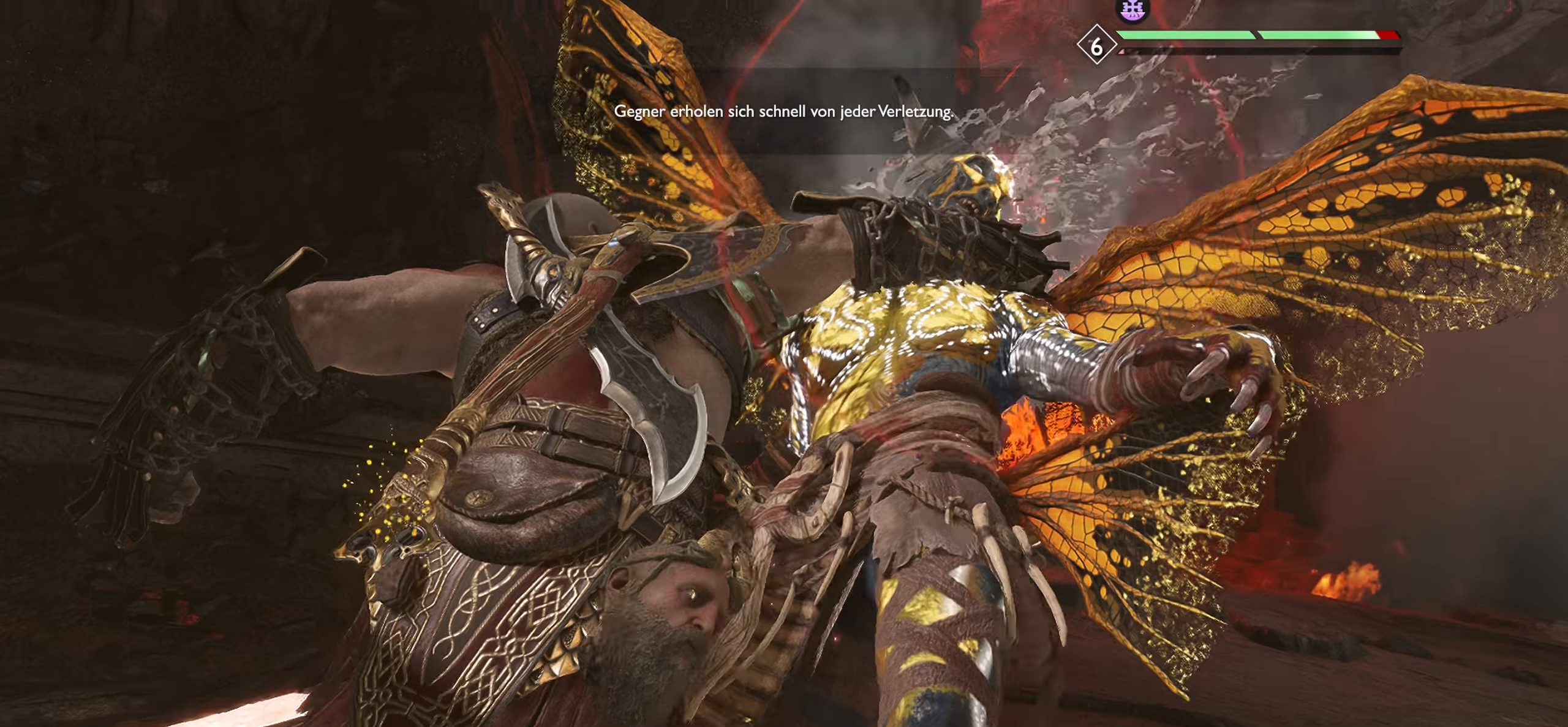
{"buttons": [], "left_stick": "center", "right_stick": "center", "events": [[217, "right_stick", "right"], [417, "right_stick", "center"]]}
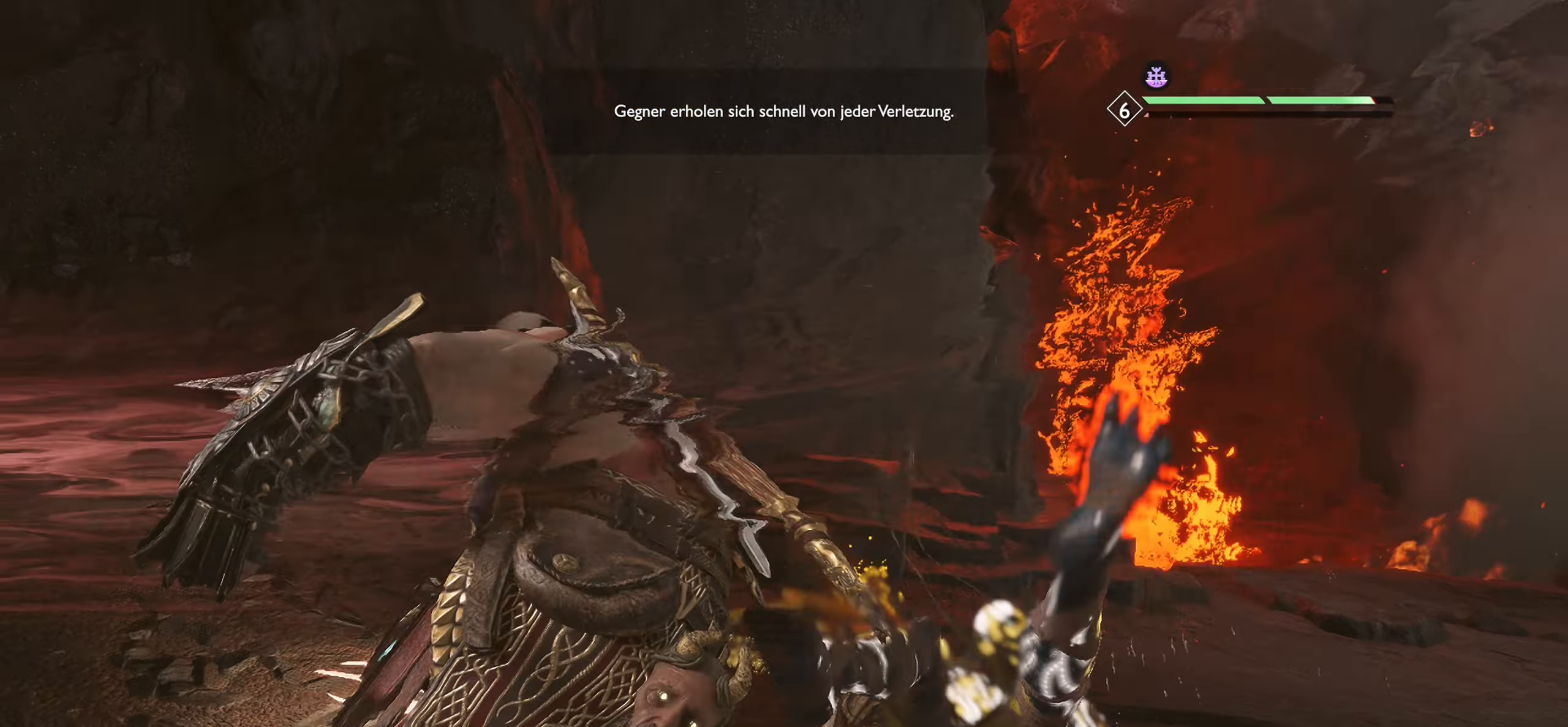
{"buttons": [], "left_stick": "center", "right_stick": "center", "events": []}
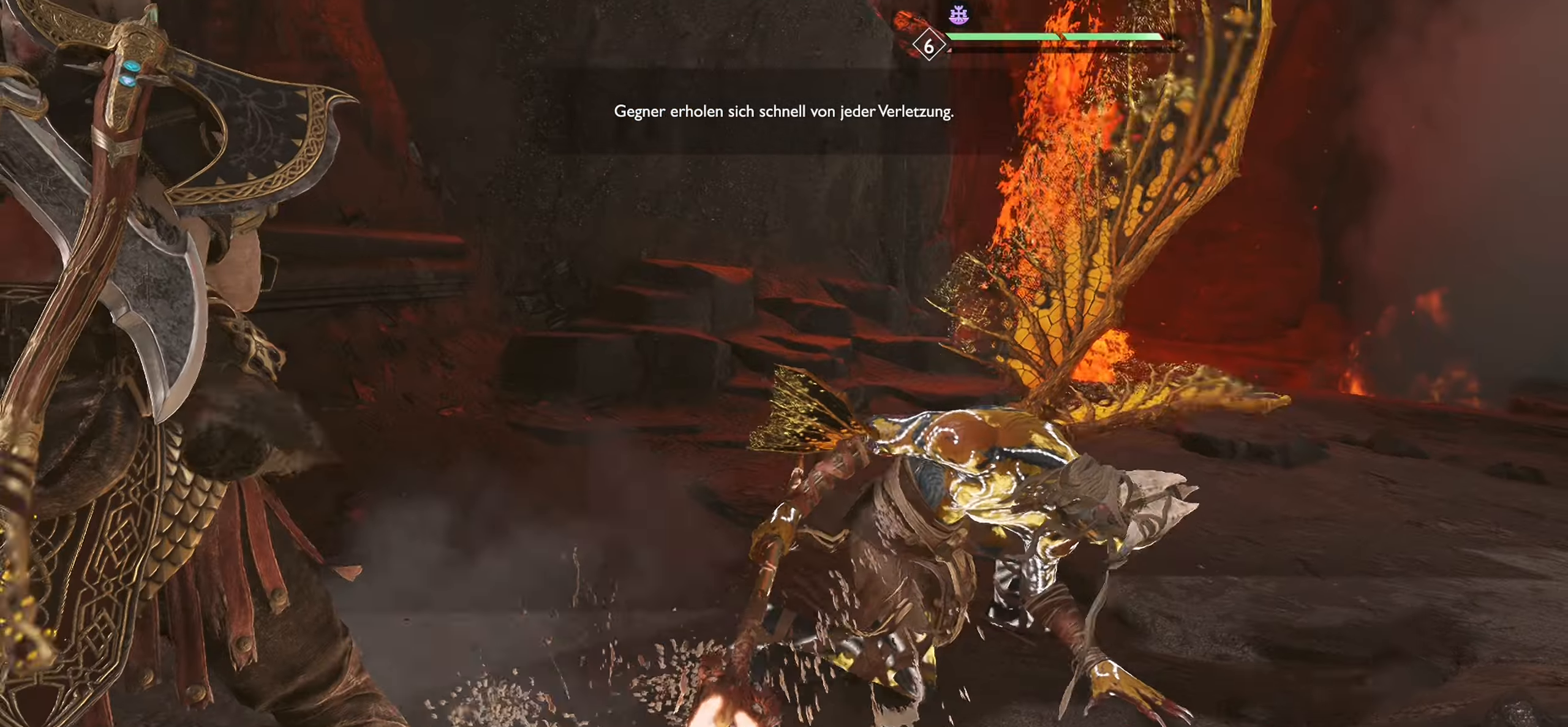
{"buttons": [], "left_stick": "center", "right_stick": "center", "events": []}
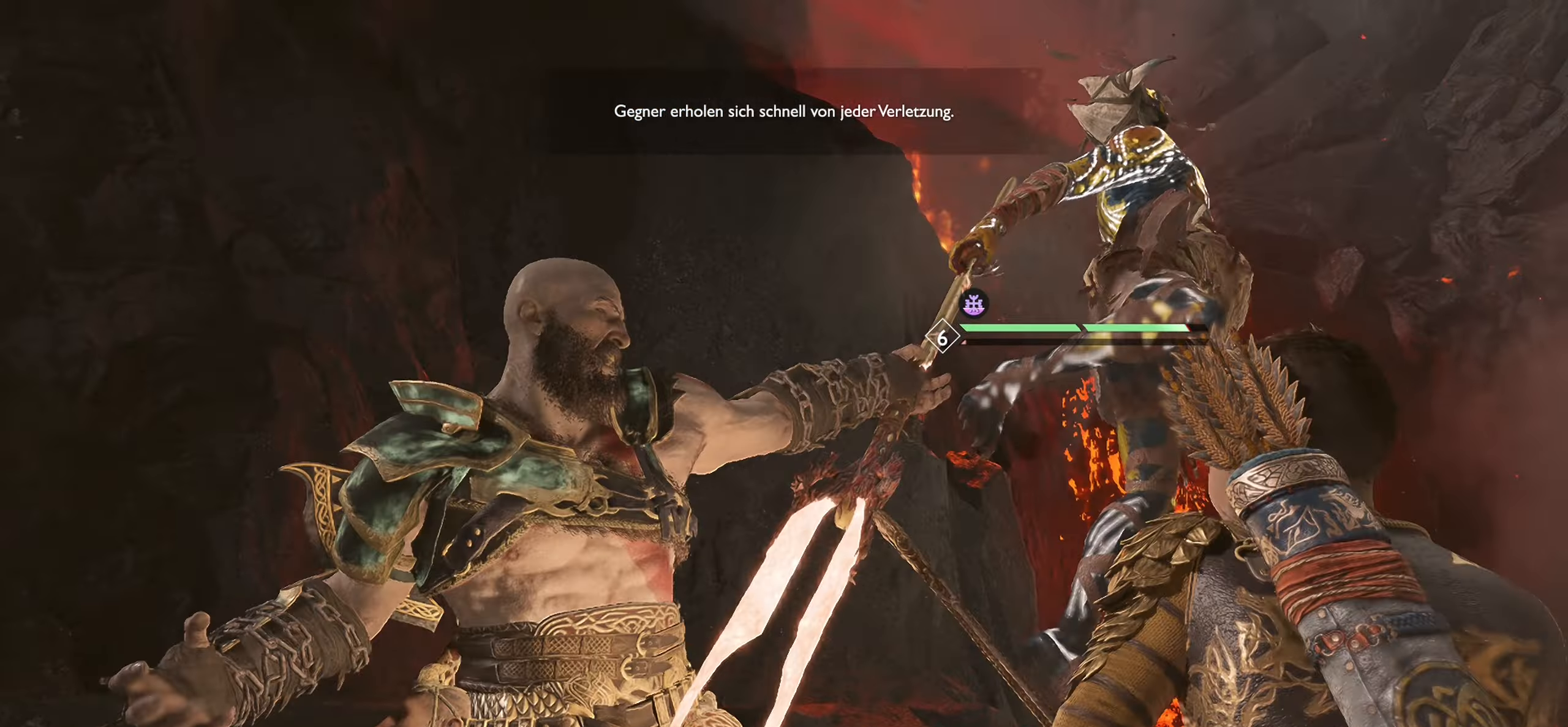
{"buttons": [], "left_stick": "center", "right_stick": "center", "events": []}
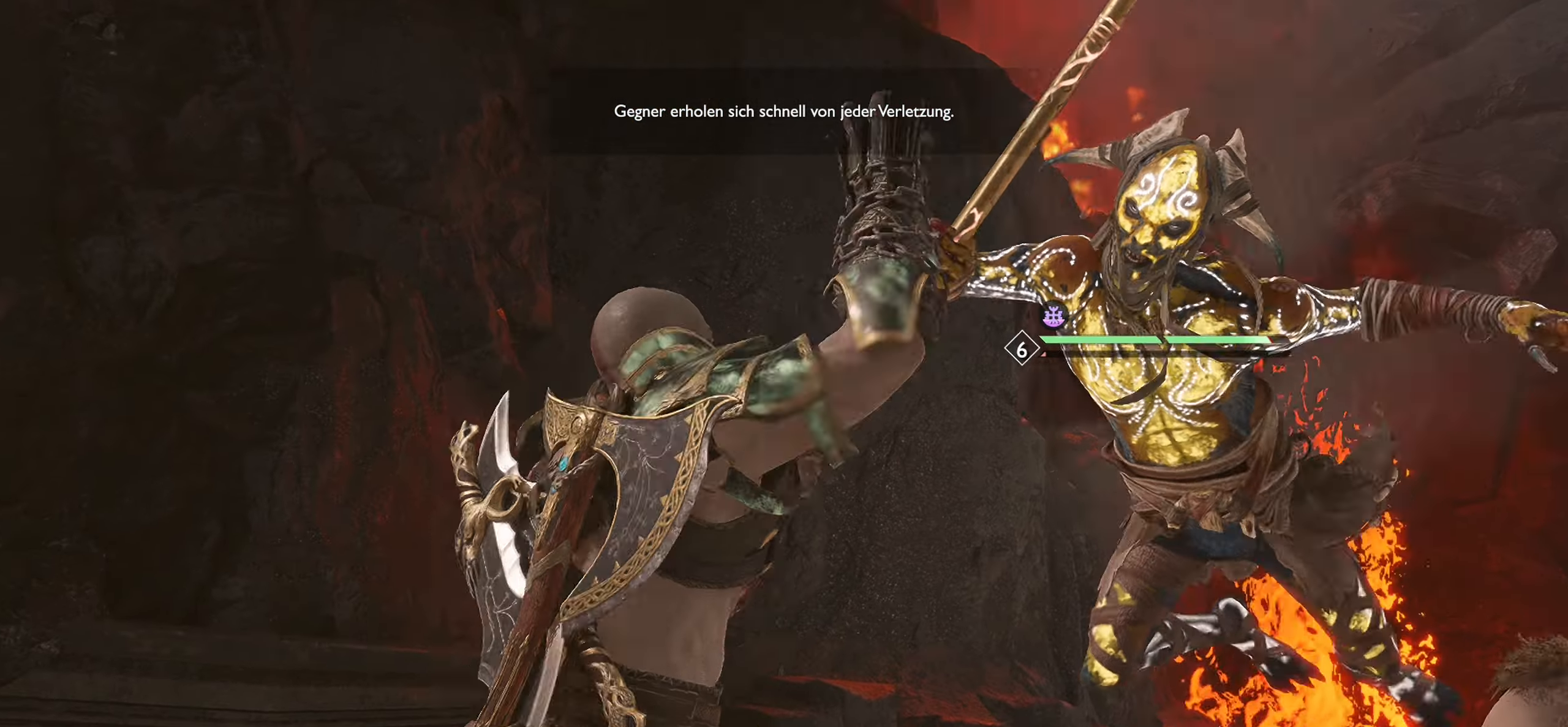
{"buttons": [], "left_stick": "center", "right_stick": "center", "events": []}
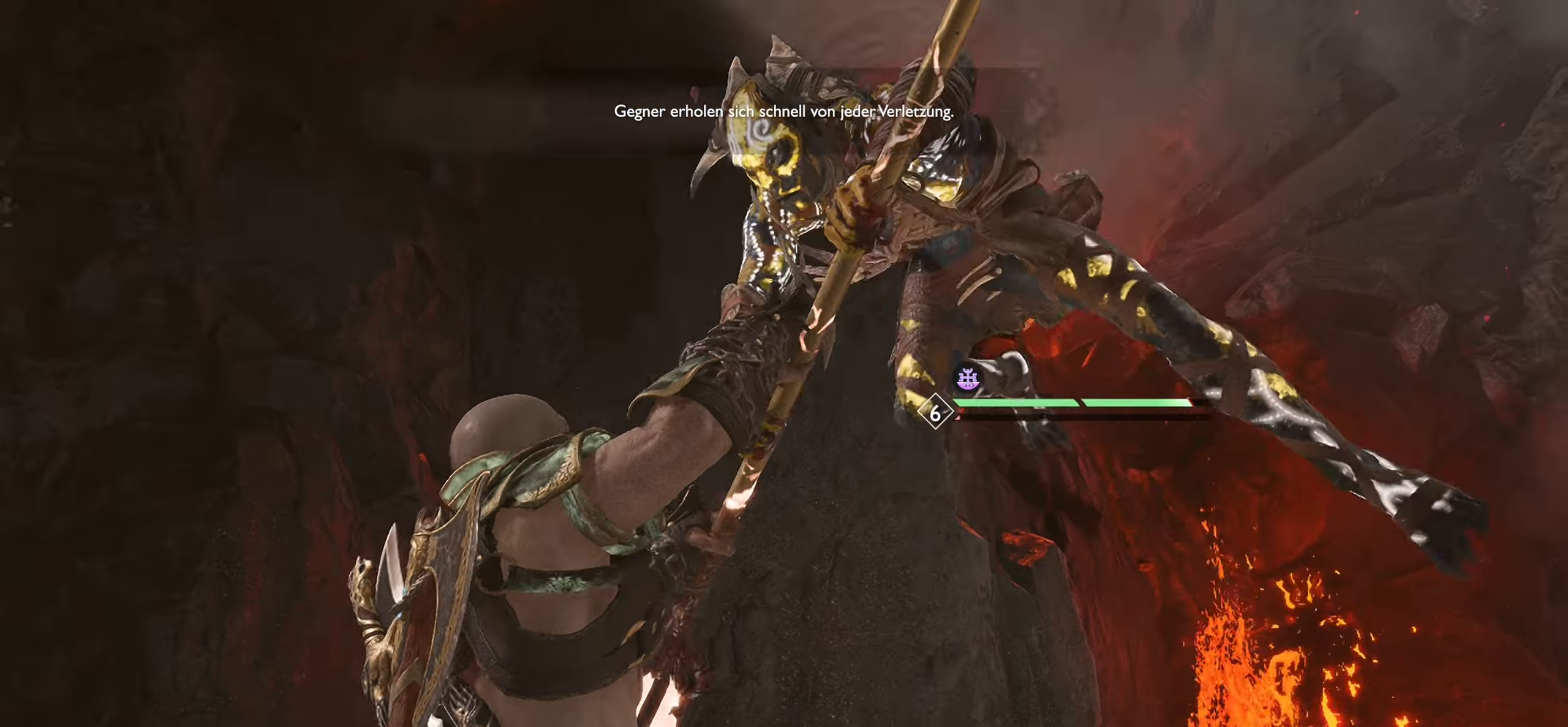
{"buttons": [], "left_stick": "center", "right_stick": "center", "events": []}
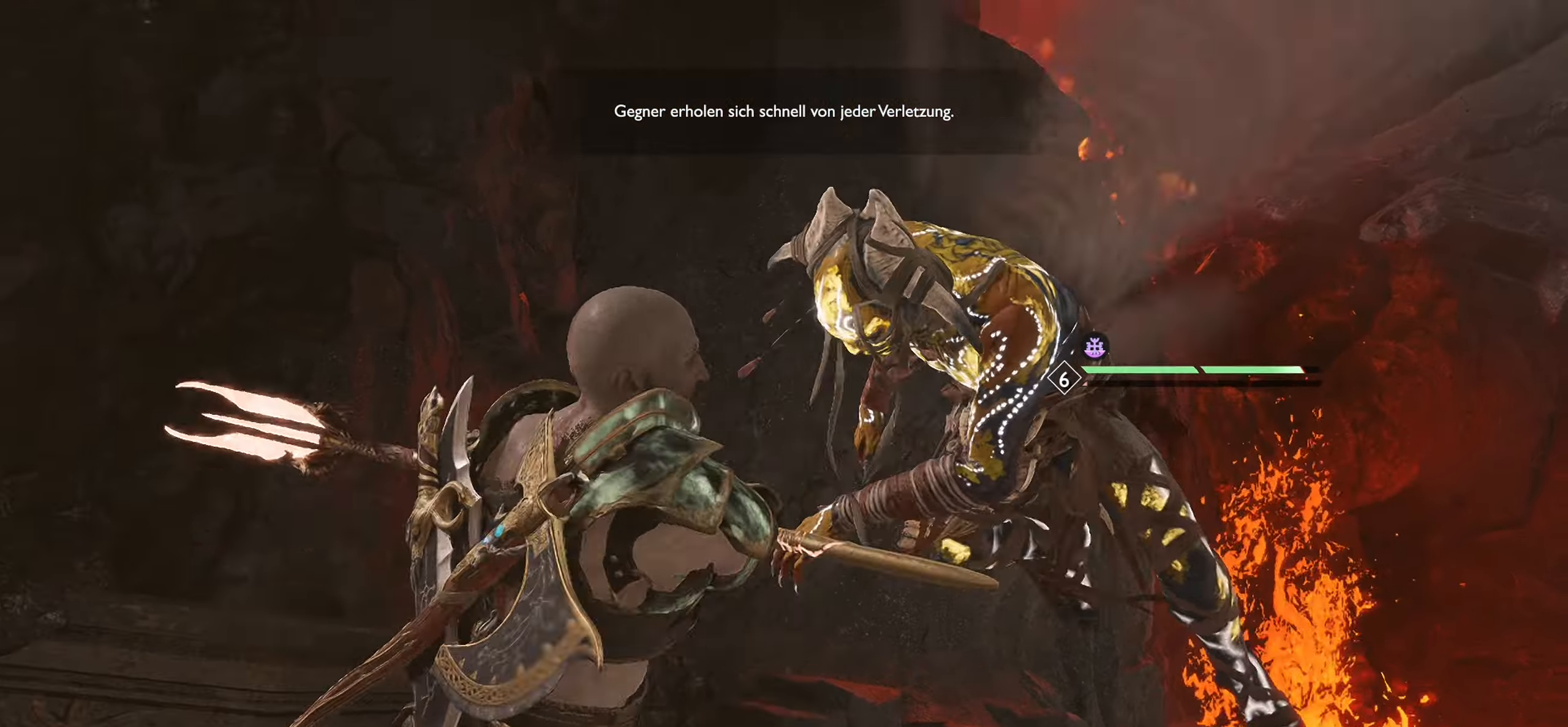
{"buttons": [], "left_stick": "center", "right_stick": "center", "events": []}
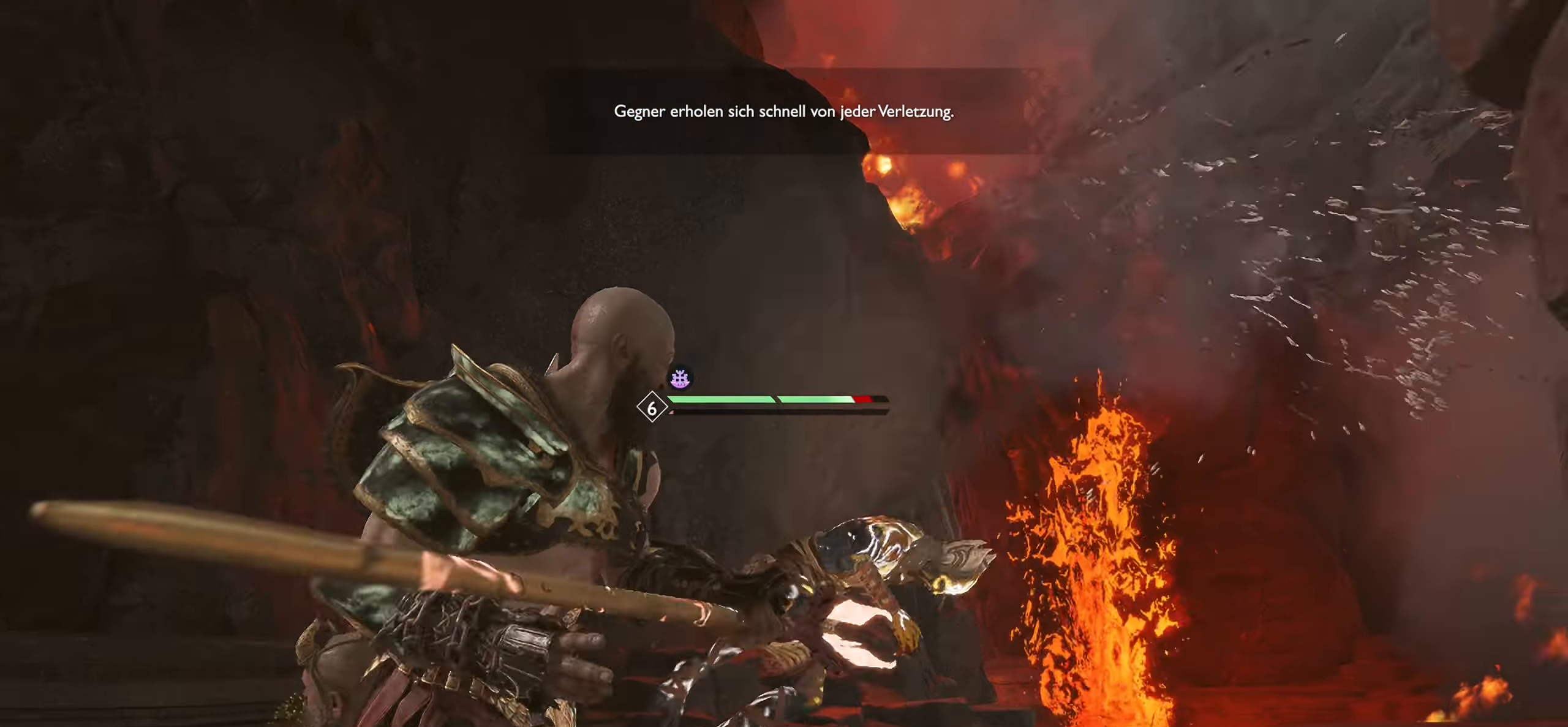
{"buttons": [], "left_stick": "center", "right_stick": "center", "events": []}
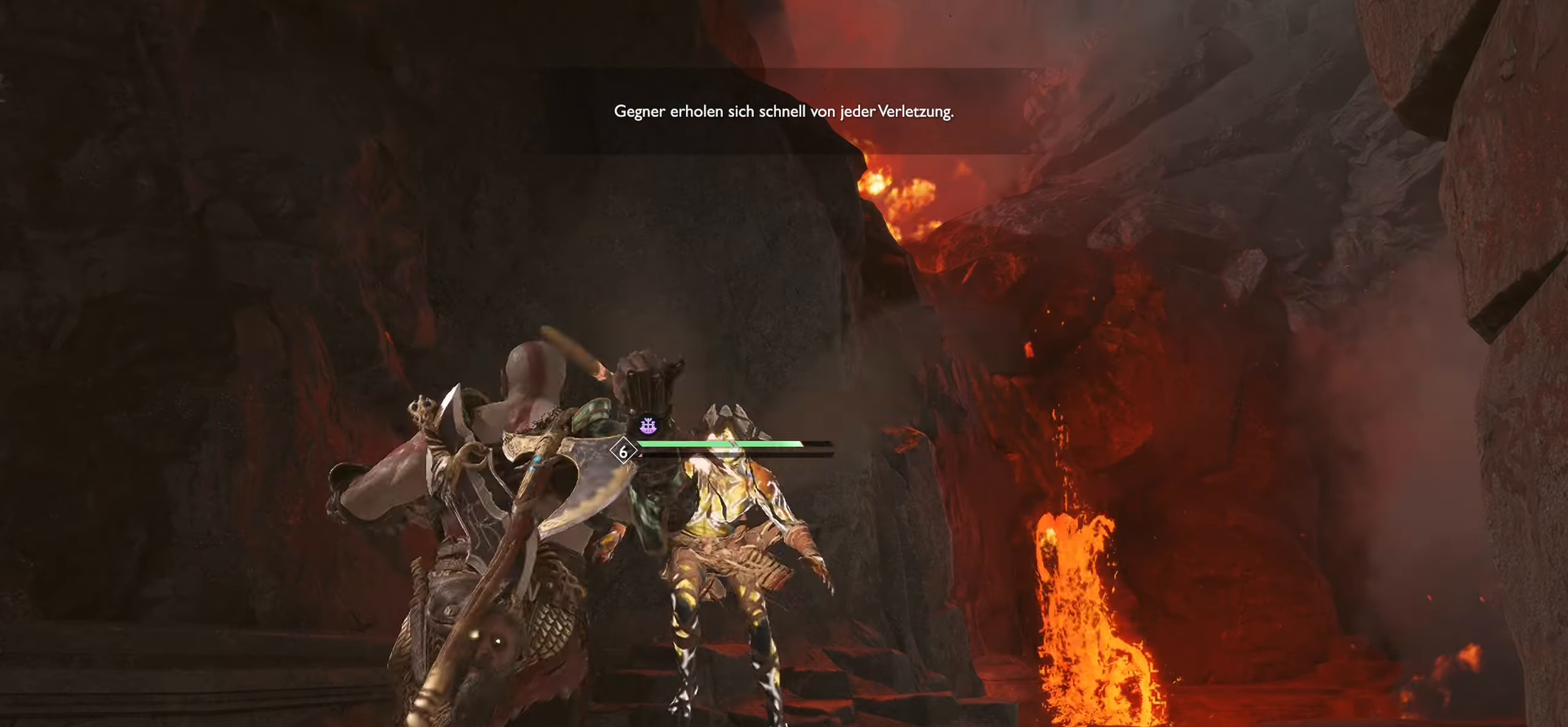
{"buttons": [], "left_stick": "center", "right_stick": "left", "events": [[484, "right_stick", "left"]]}
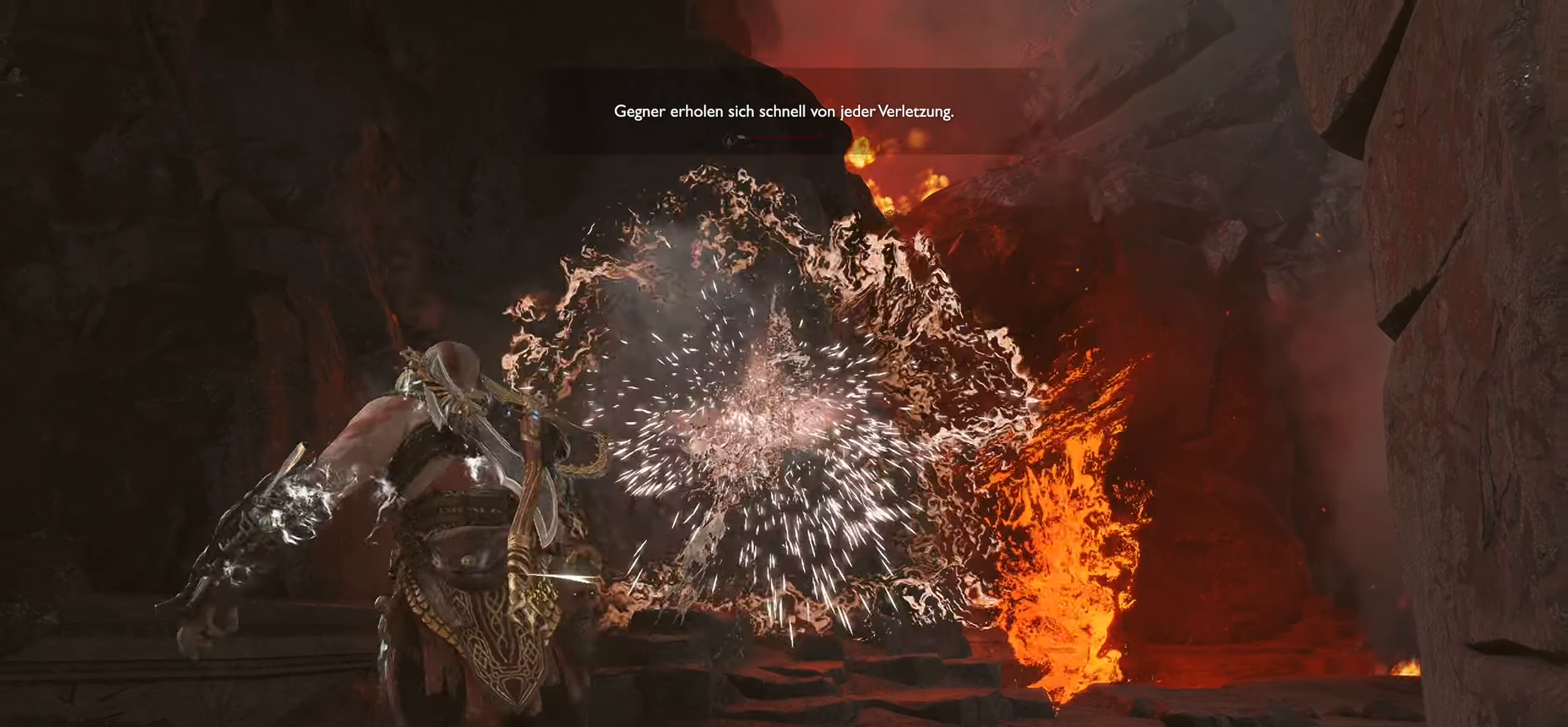
{"buttons": [], "left_stick": "down-right", "right_stick": "left", "events": [[83, "left_stick", "right"], [250, "left_stick", "down-right"]]}
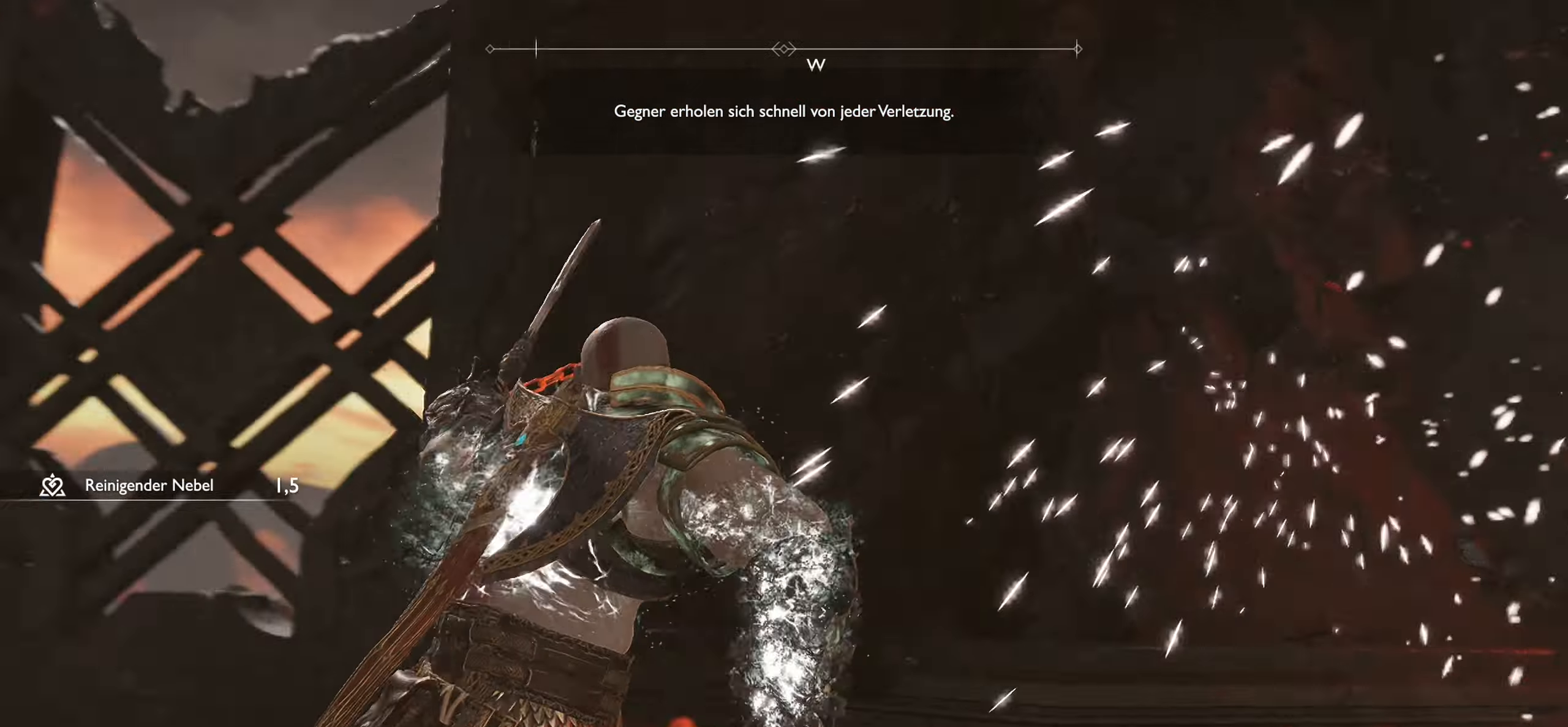
{"buttons": [], "left_stick": "down-right", "right_stick": "center", "events": [[67, "right_stick", "down-left"], [417, "right_stick", "center"]]}
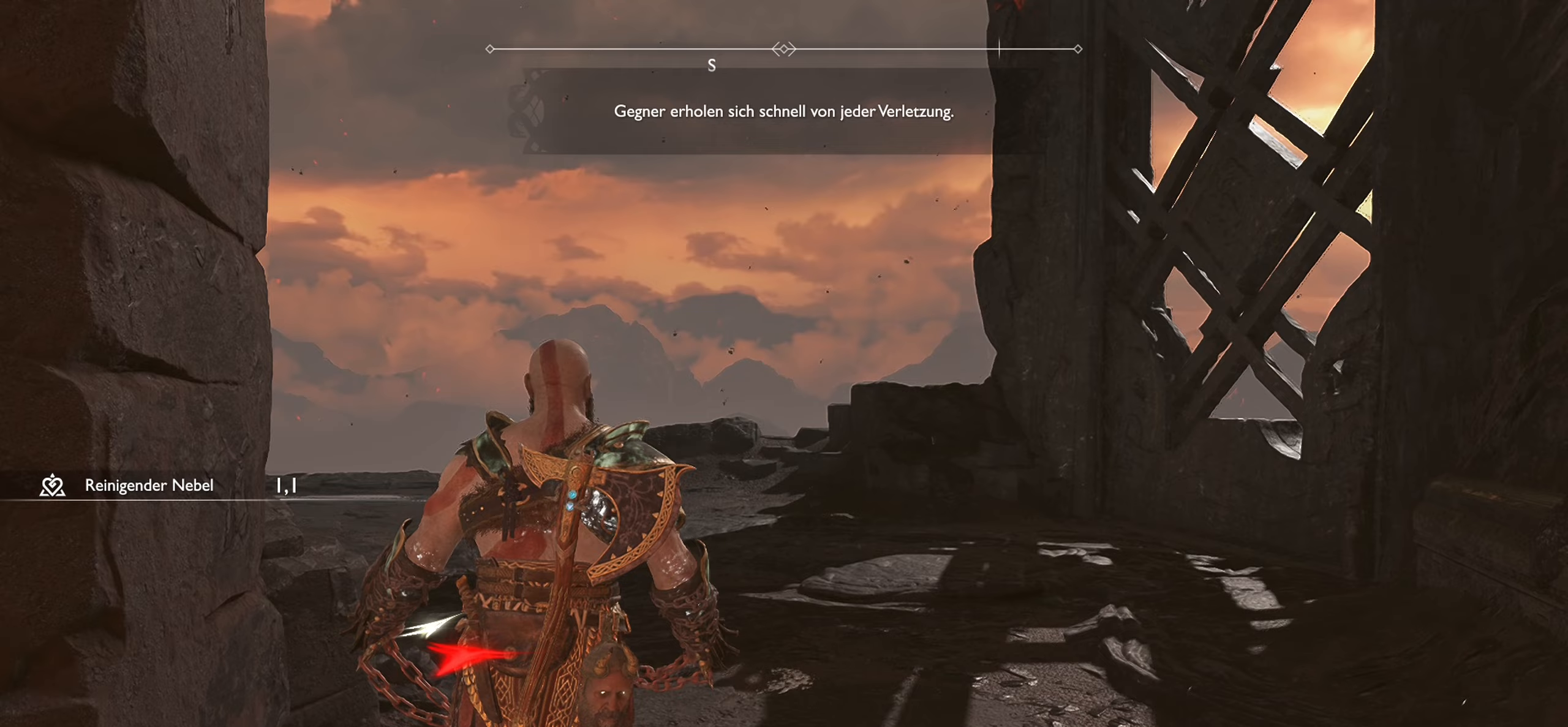
{"buttons": [], "left_stick": "up-right", "right_stick": "center", "events": [[33, "right_stick", "down-left"], [133, "R3", "down"], [183, "left_stick", "up-right"], [233, "right_stick", "center"], [250, "R3", "up"]]}
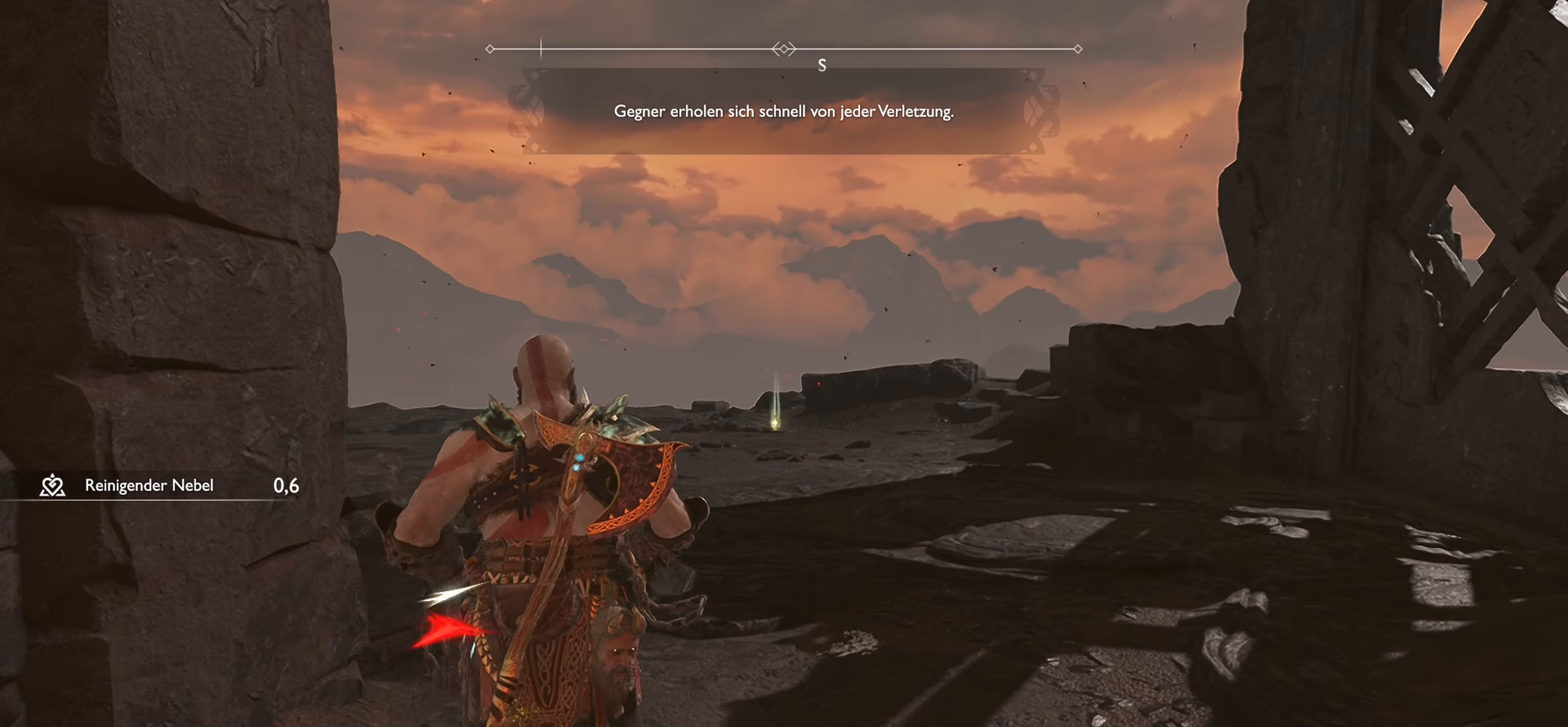
{"buttons": [], "left_stick": "right", "right_stick": "left", "events": [[34, "L3", "down"], [117, "right_stick", "left"], [351, "L3", "up"], [467, "left_stick", "right"]]}
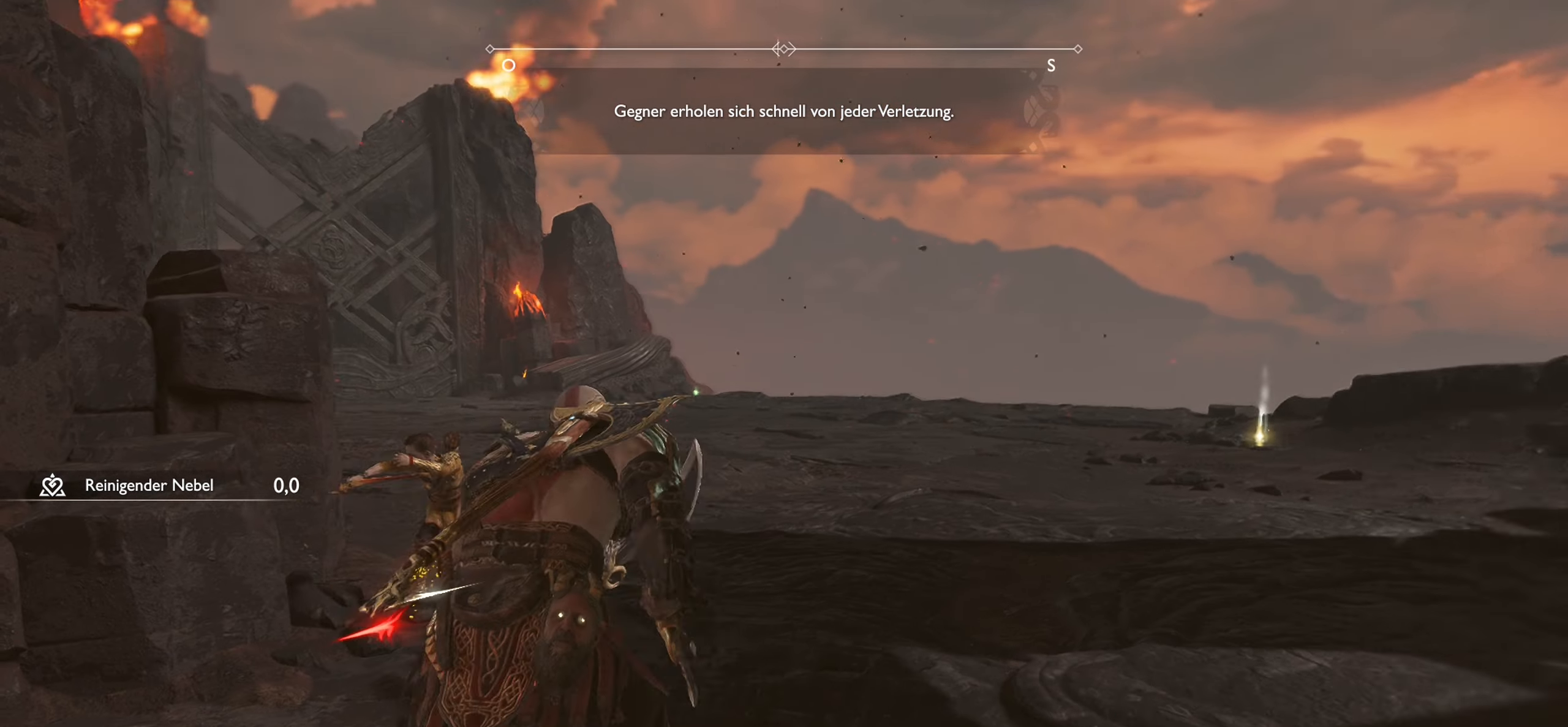
{"buttons": [], "left_stick": "right", "right_stick": "left", "events": []}